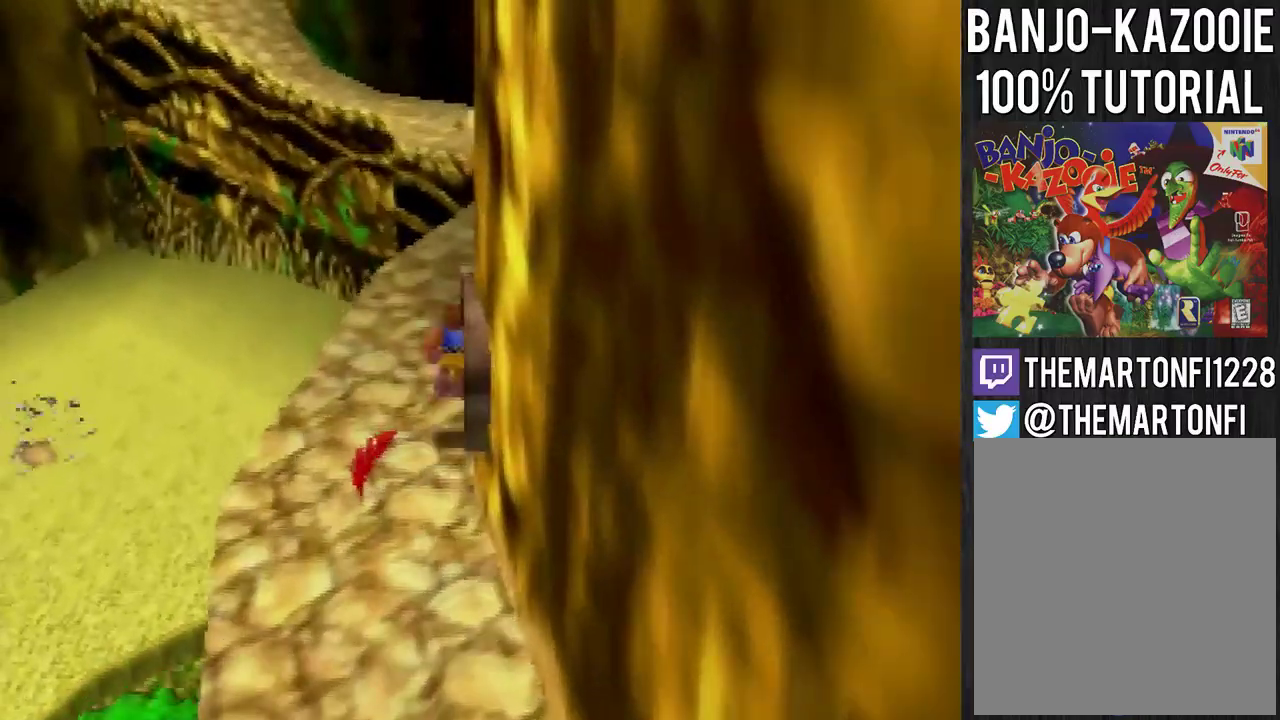
Gameplay with a controller (Nintendo layout); each line is a JSON object with the inputs held at the frame after it. "events" lists button and stick changes between this image and that frame as [ms after this image, input, new state], when the widget could be followed in between. This overlay highlights the sticks when they move; stick clicks (L3) are not distinguishable. Not read: L3 R3.
{"buttons": [], "left_stick": "up-left", "events": [[167, "C_LEFT", "down"], [234, "C_LEFT", "up"], [300, "left_stick", "up-left"]]}
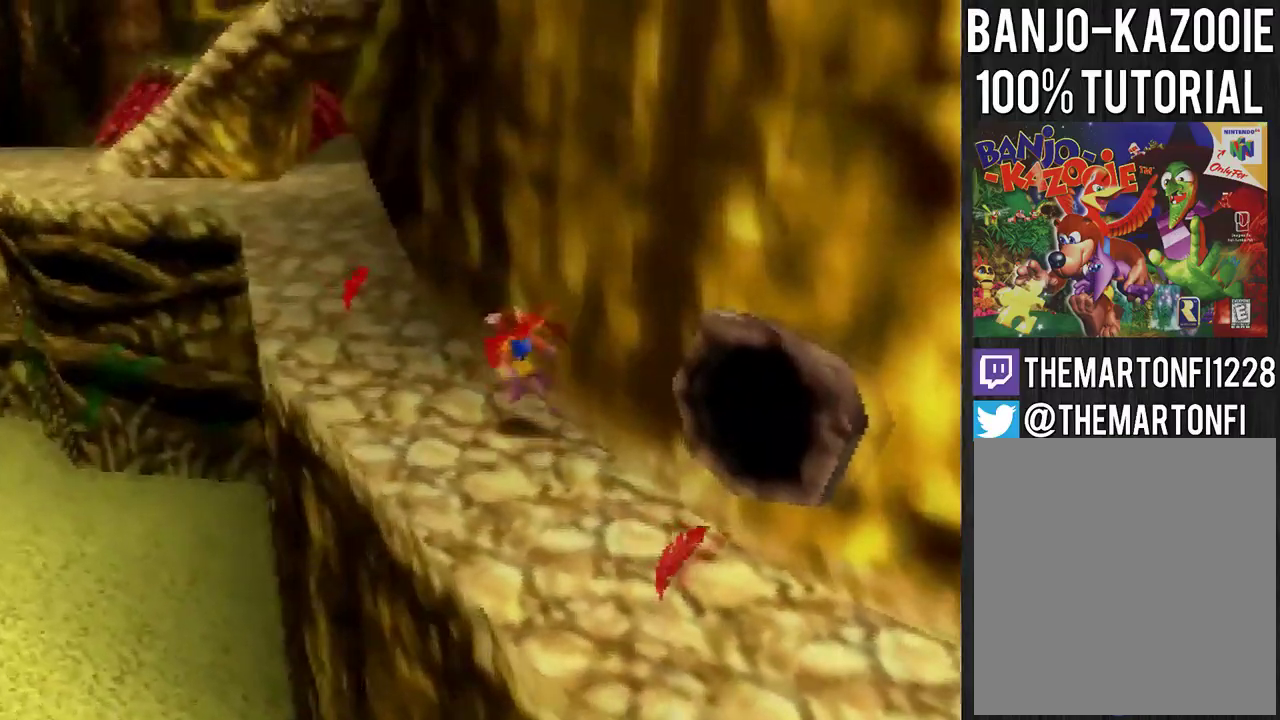
{"buttons": ["C_LEFT"], "left_stick": "center", "events": [[467, "C_LEFT", "down"], [467, "left_stick", "center"]]}
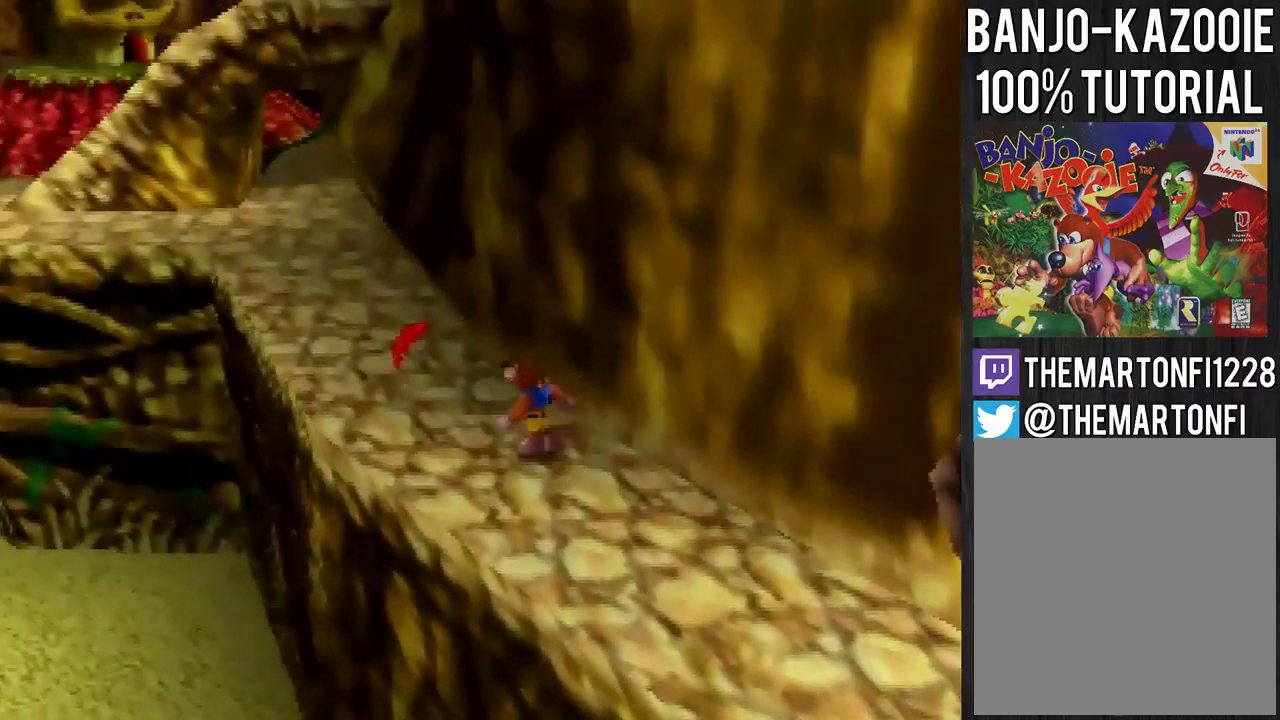
{"buttons": [], "left_stick": "up-left", "events": [[33, "C_LEFT", "up"], [200, "left_stick", "up-left"]]}
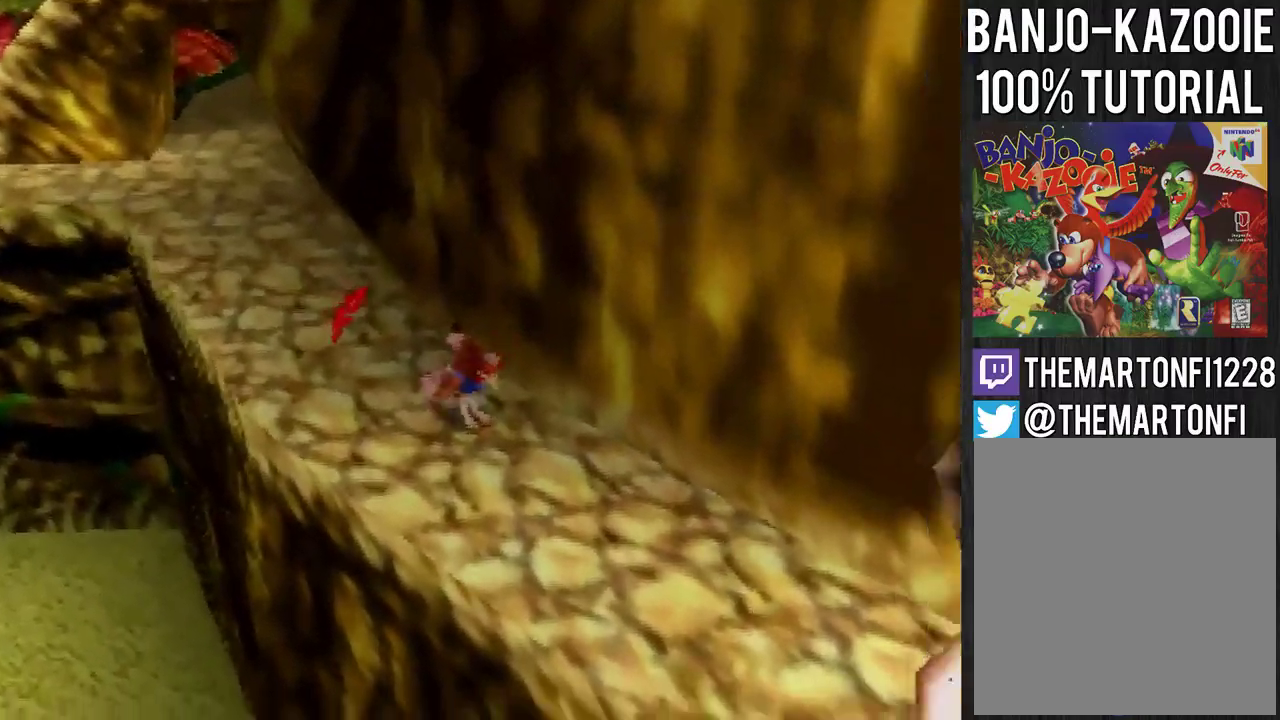
{"buttons": [], "left_stick": "up-left", "events": []}
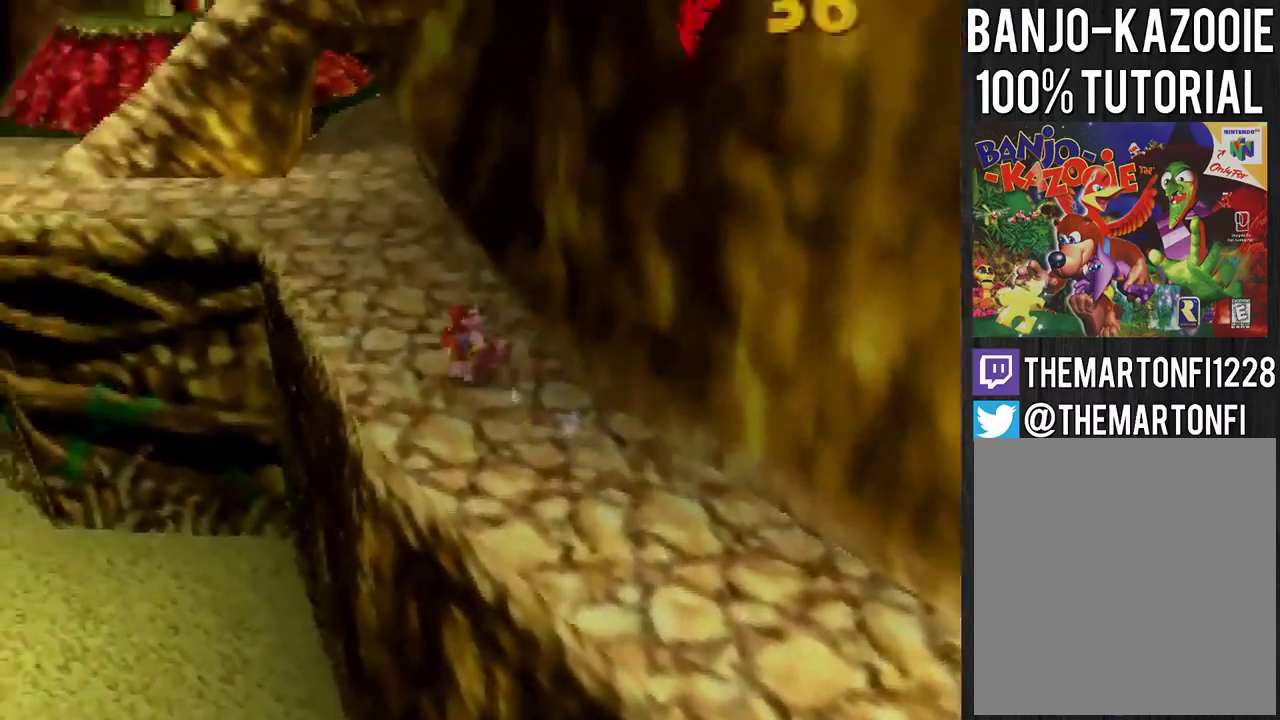
{"buttons": [], "left_stick": "up-left", "events": [[200, "left_stick", "up"], [367, "left_stick", "up-left"]]}
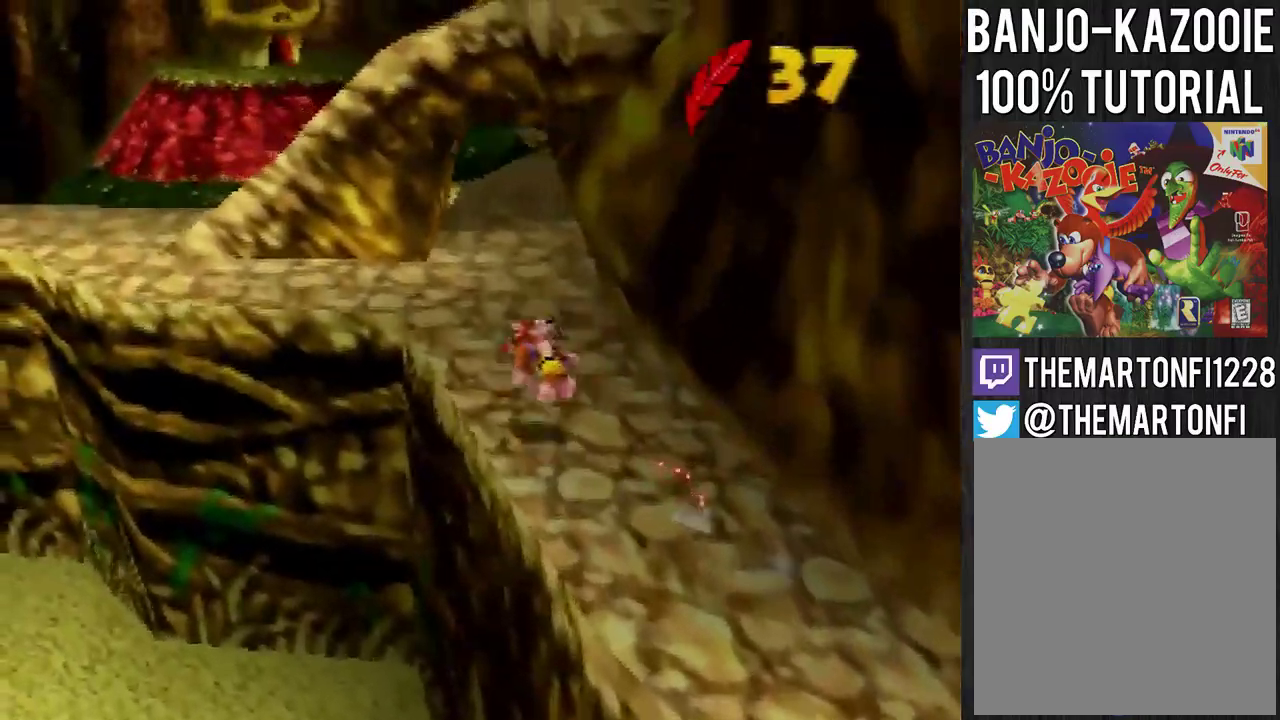
{"buttons": ["A"], "left_stick": "up-left", "events": [[100, "A", "down"]]}
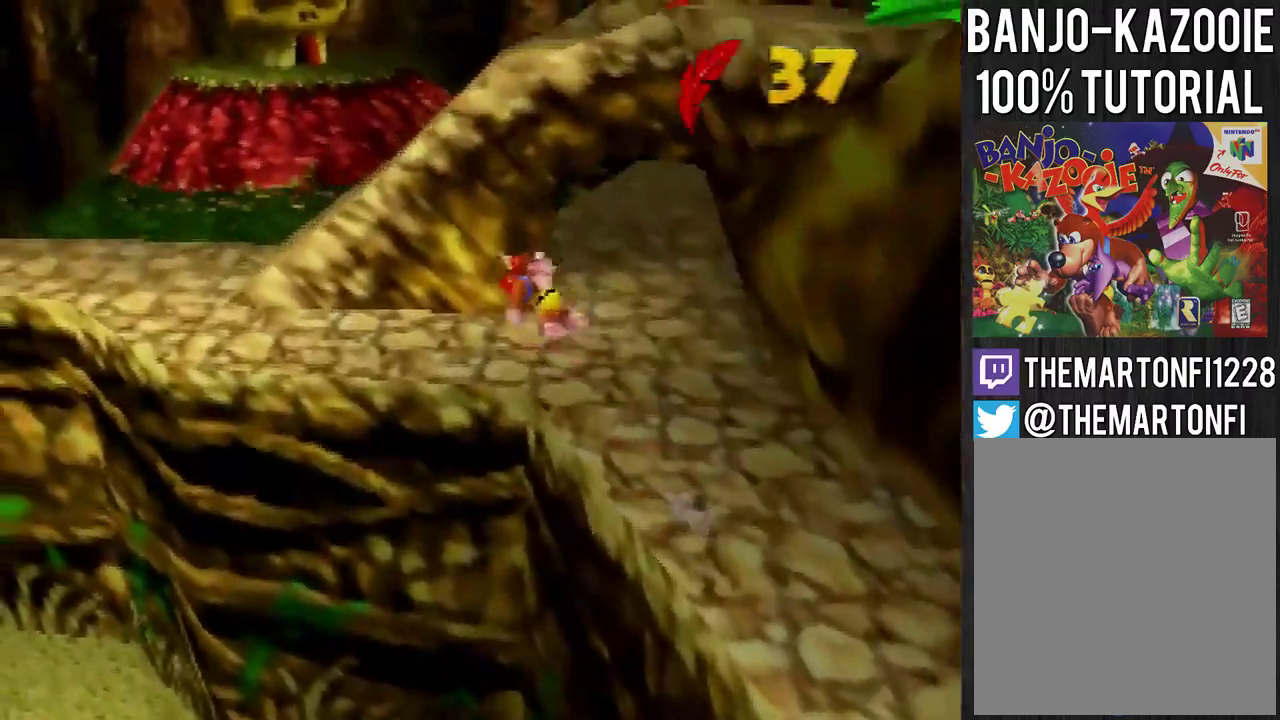
{"buttons": [], "left_stick": "left", "events": [[233, "A", "up"], [400, "C_LEFT", "down"], [433, "left_stick", "left"], [467, "C_LEFT", "up"]]}
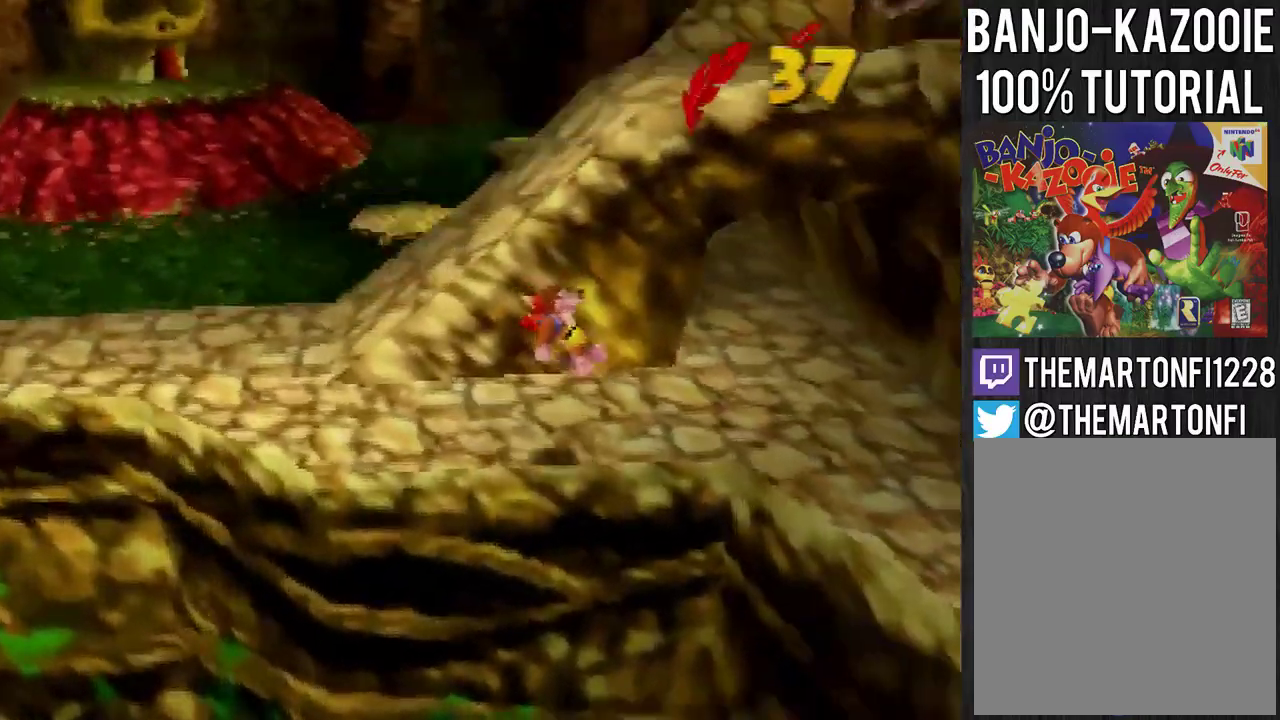
{"buttons": ["A"], "left_stick": "up", "events": [[167, "left_stick", "down-left"], [301, "left_stick", "left"], [367, "left_stick", "up-left"], [467, "A", "down"], [467, "left_stick", "up"]]}
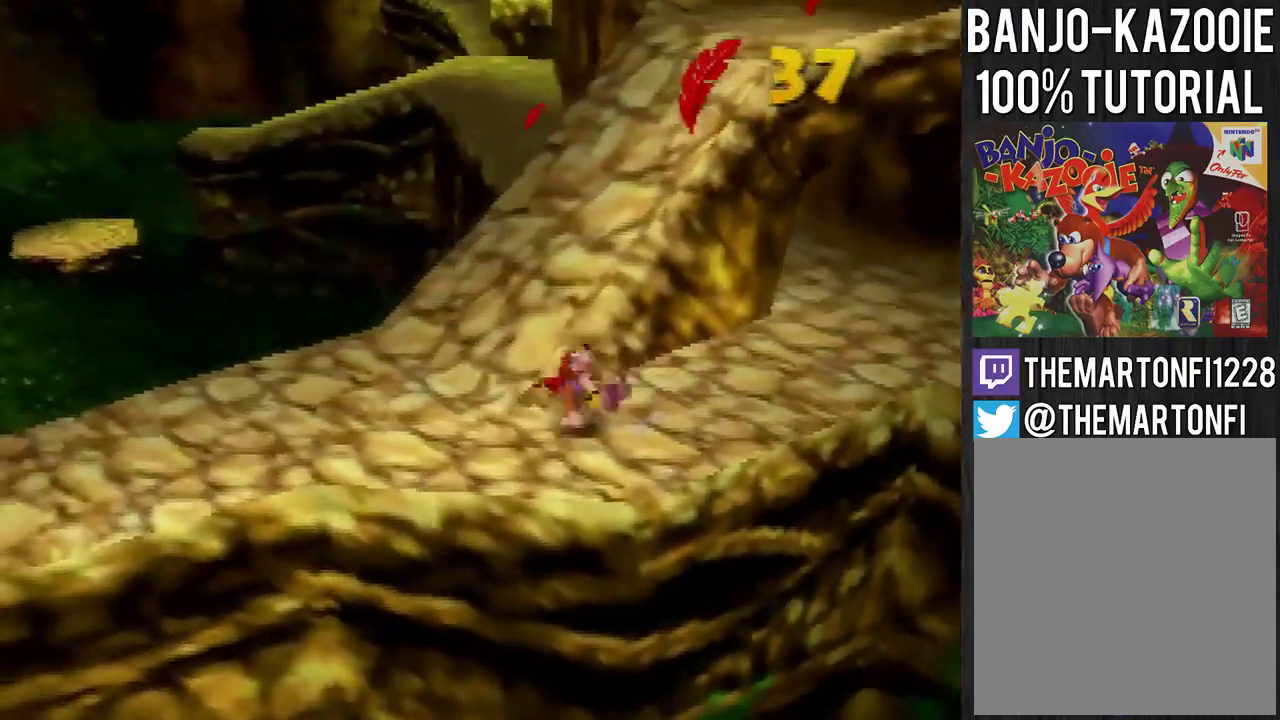
{"buttons": [], "left_stick": "up-right", "events": [[100, "A", "up"], [200, "left_stick", "up-right"], [367, "A", "down"], [467, "A", "up"]]}
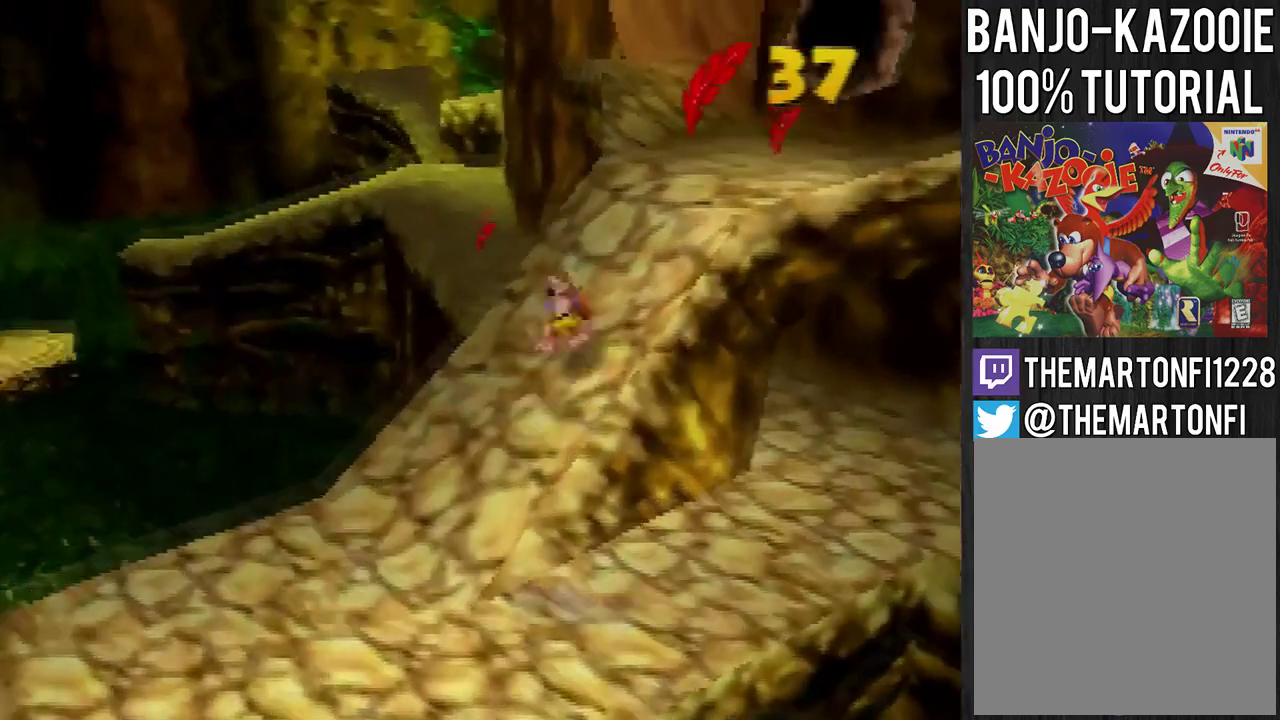
{"buttons": ["A"], "left_stick": "up", "events": [[267, "left_stick", "up"], [334, "A", "down"]]}
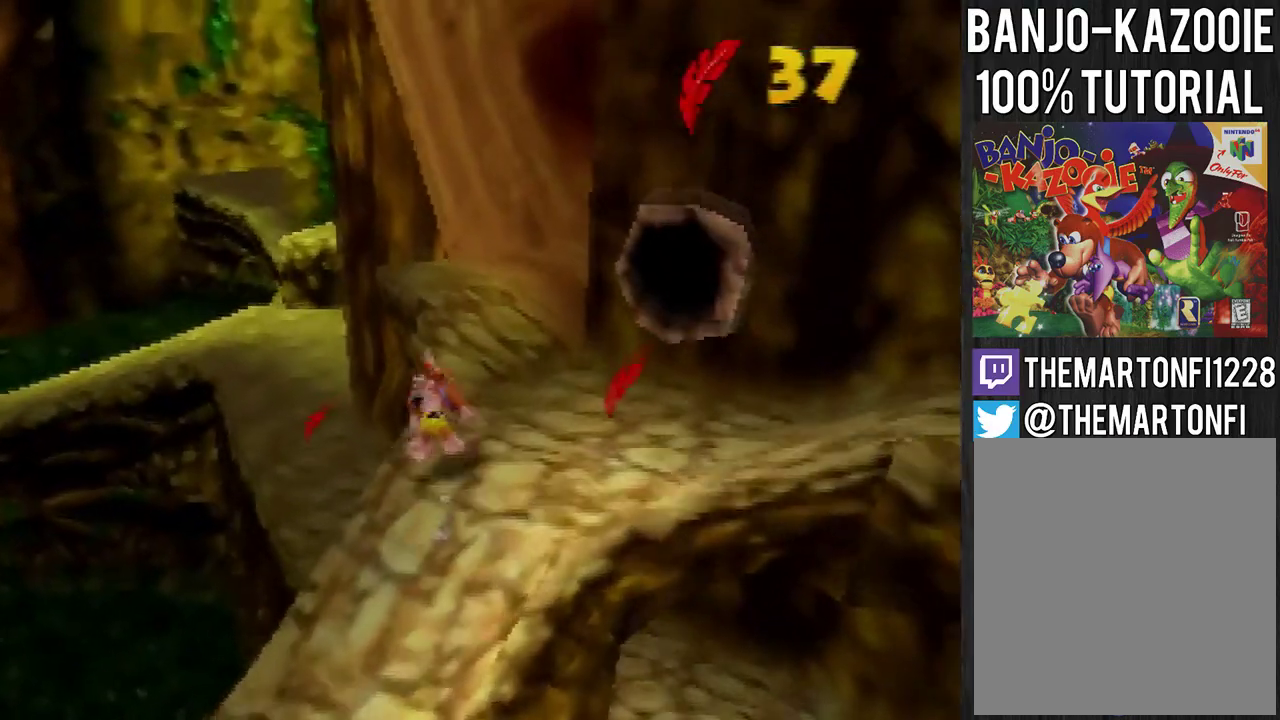
{"buttons": [], "left_stick": "up", "events": [[267, "A", "up"]]}
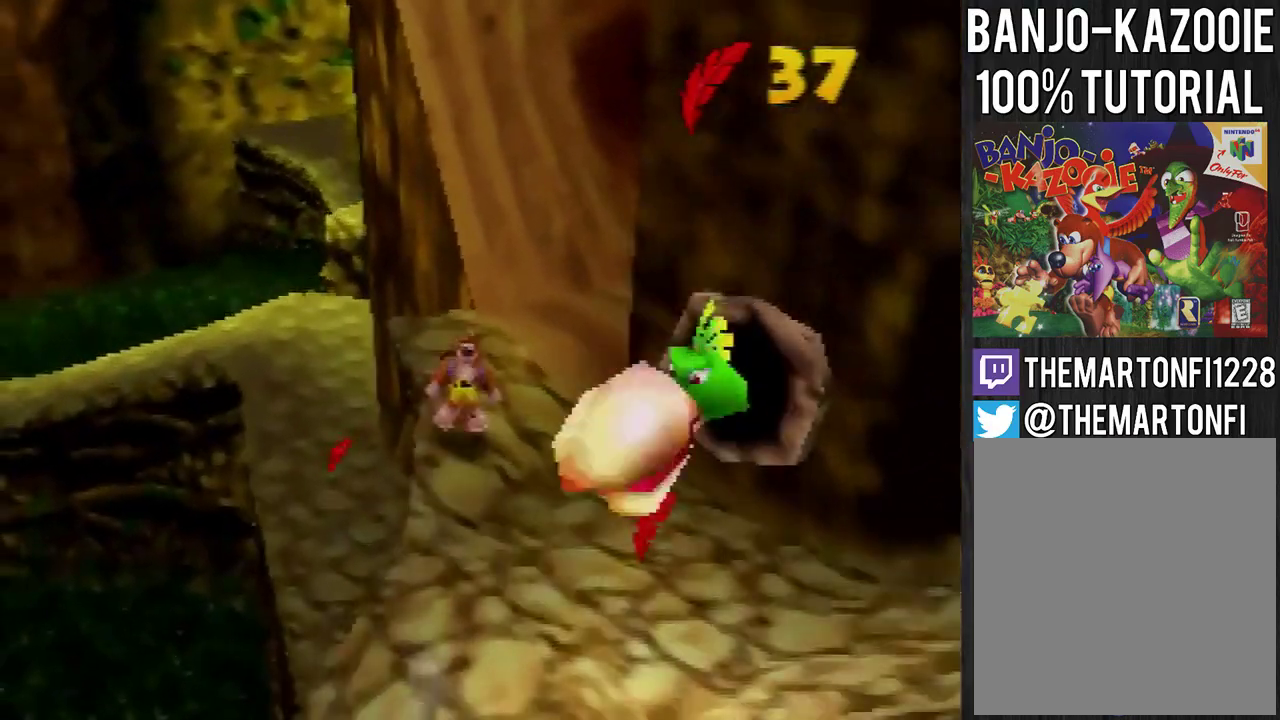
{"buttons": ["A"], "left_stick": "up", "events": [[267, "A", "down"]]}
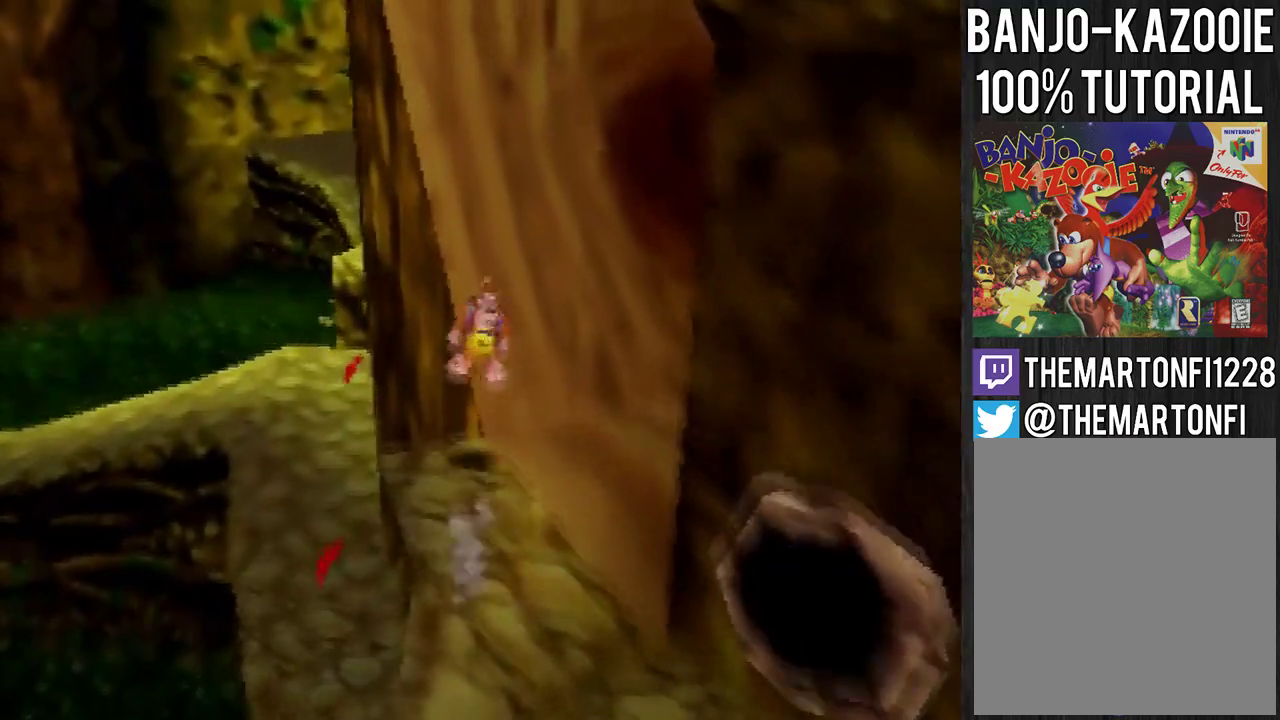
{"buttons": ["A"], "left_stick": "up", "events": [[267, "A", "up"], [367, "A", "down"], [434, "A", "up"], [500, "A", "down"]]}
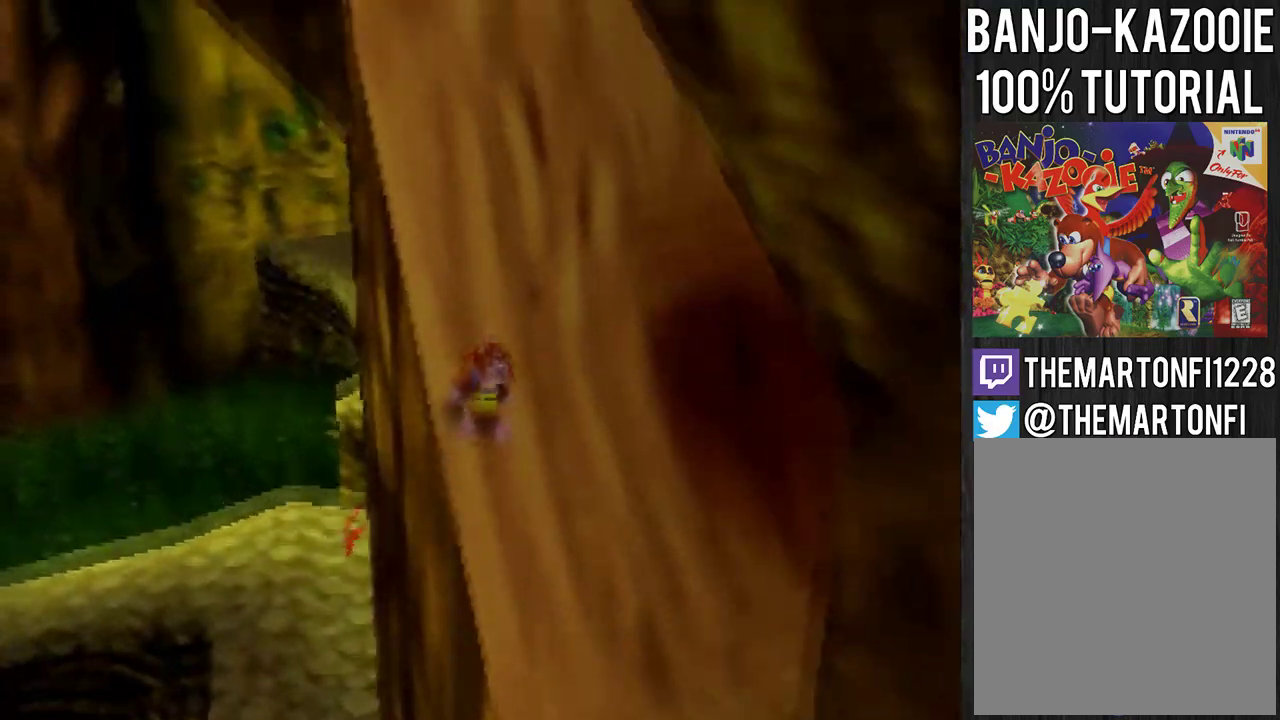
{"buttons": [], "left_stick": "up", "events": [[100, "A", "up"], [267, "A", "down"], [467, "A", "up"]]}
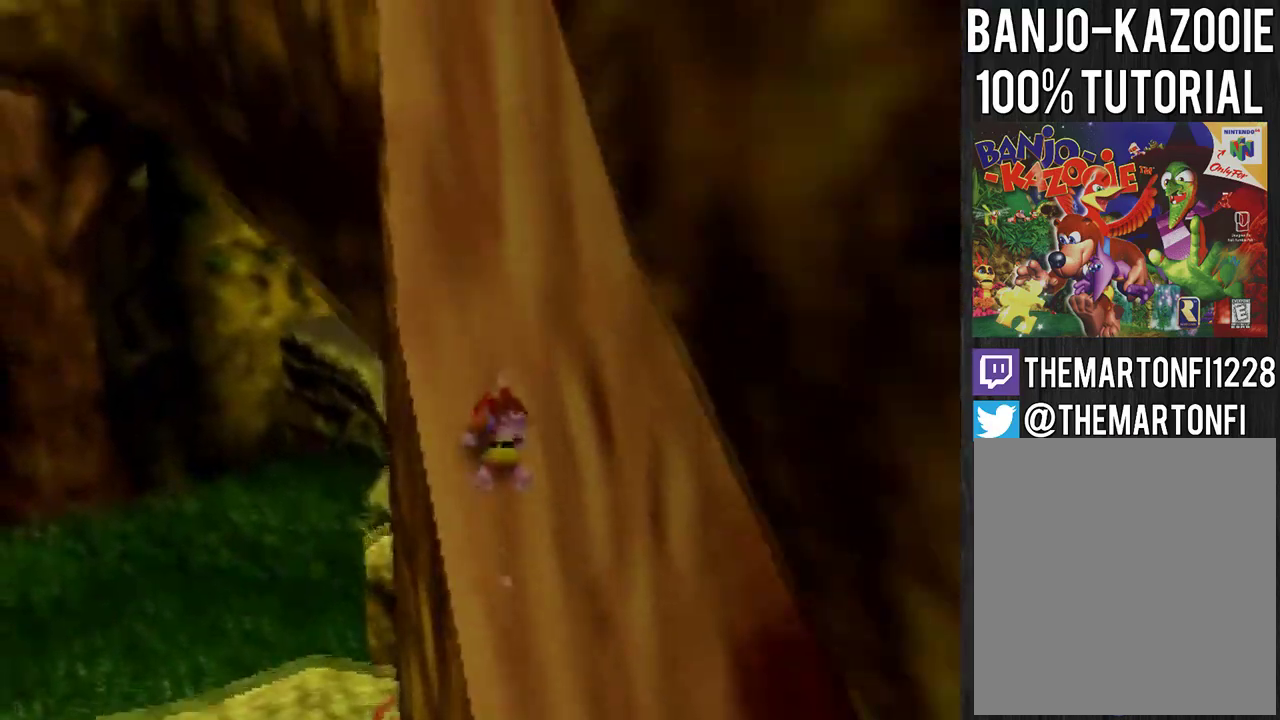
{"buttons": [], "left_stick": "up-left", "events": [[167, "A", "down"], [267, "A", "up"], [367, "C_LEFT", "down"], [433, "left_stick", "up-left"], [467, "C_LEFT", "up"]]}
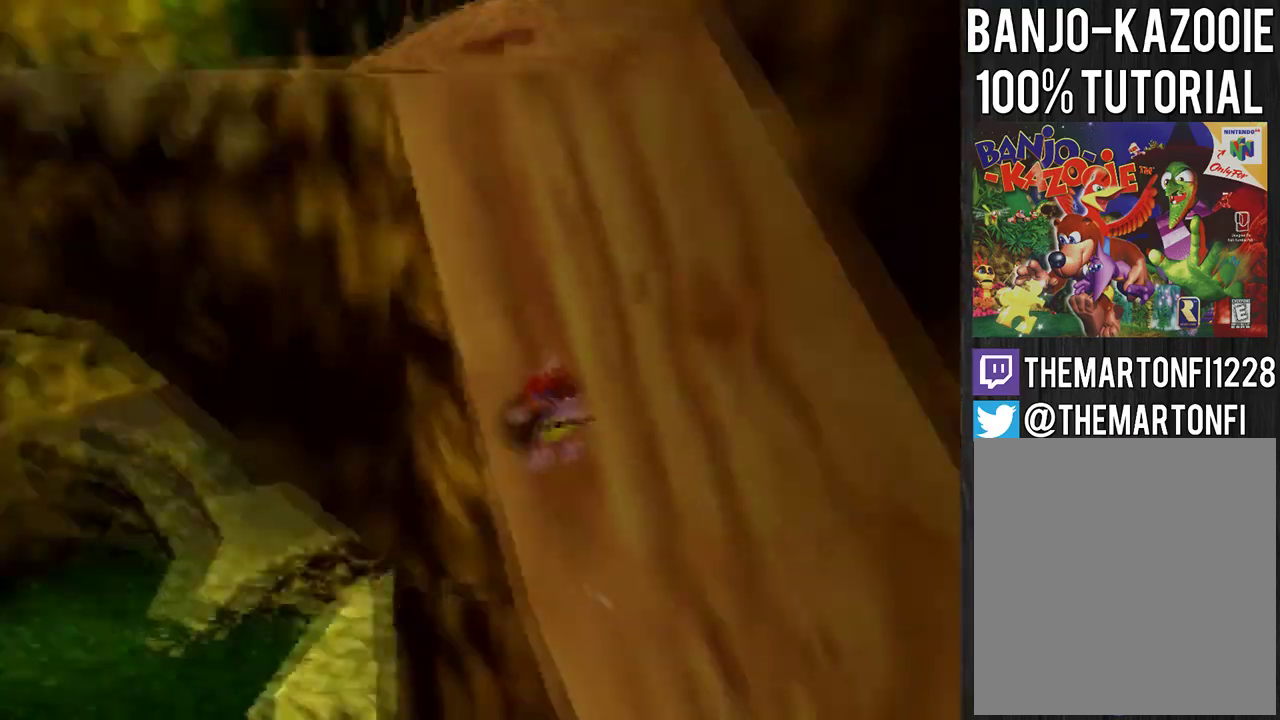
{"buttons": ["A"], "left_stick": "up-left", "events": [[100, "A", "down"], [200, "A", "up"], [501, "A", "down"]]}
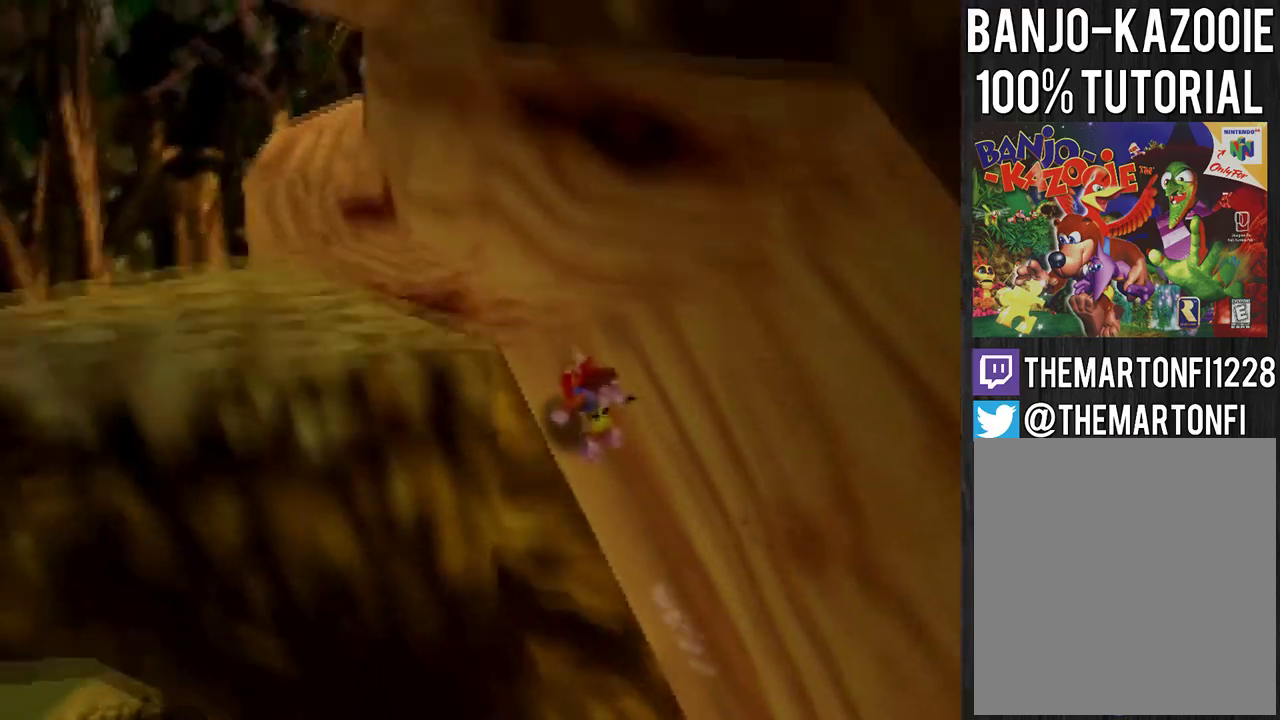
{"buttons": ["A"], "left_stick": "up-left", "events": [[133, "A", "up"], [434, "A", "down"]]}
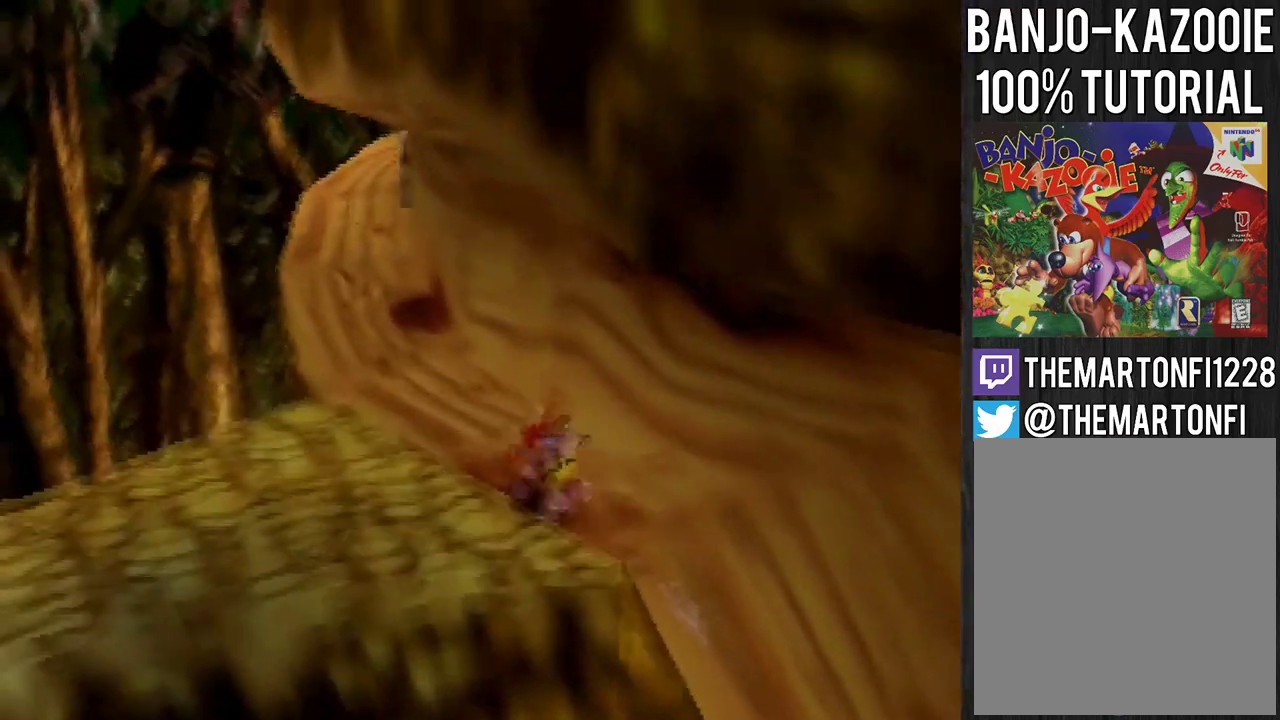
{"buttons": [], "left_stick": "up-left", "events": [[34, "A", "up"], [100, "A", "down"], [200, "A", "up"]]}
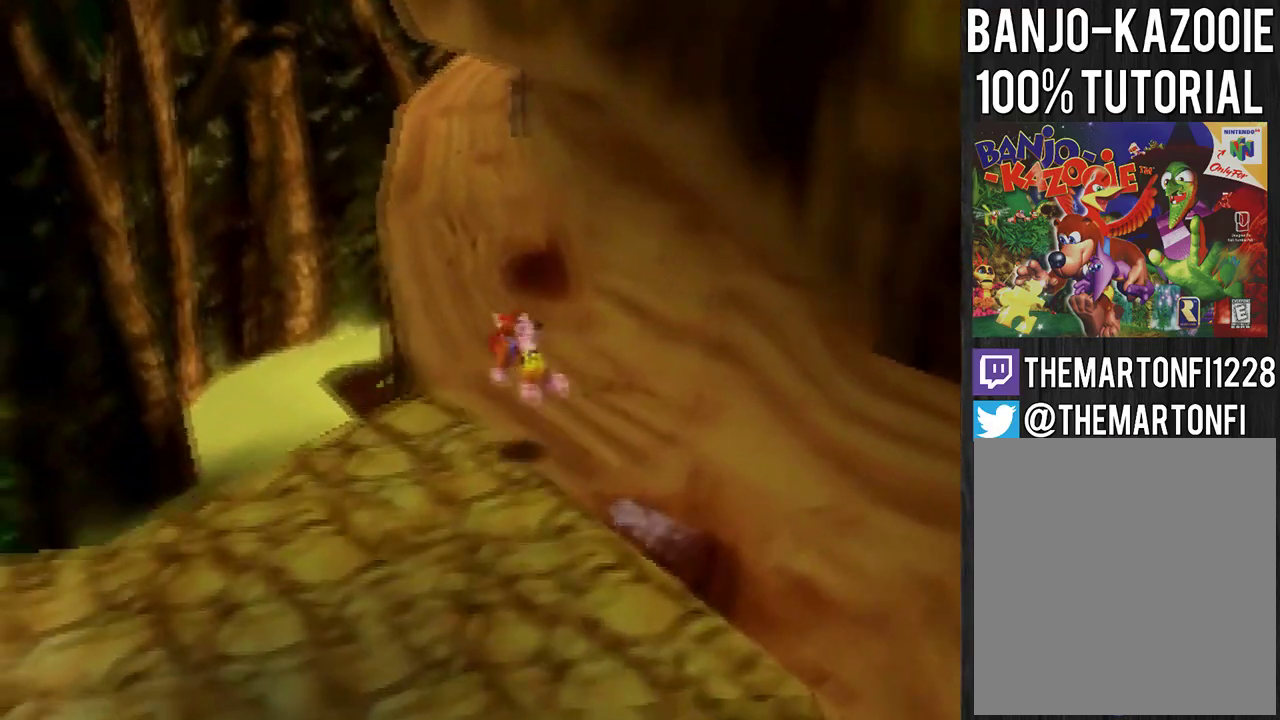
{"buttons": [], "left_stick": "up", "events": [[66, "left_stick", "up"], [200, "A", "down"], [367, "A", "up"]]}
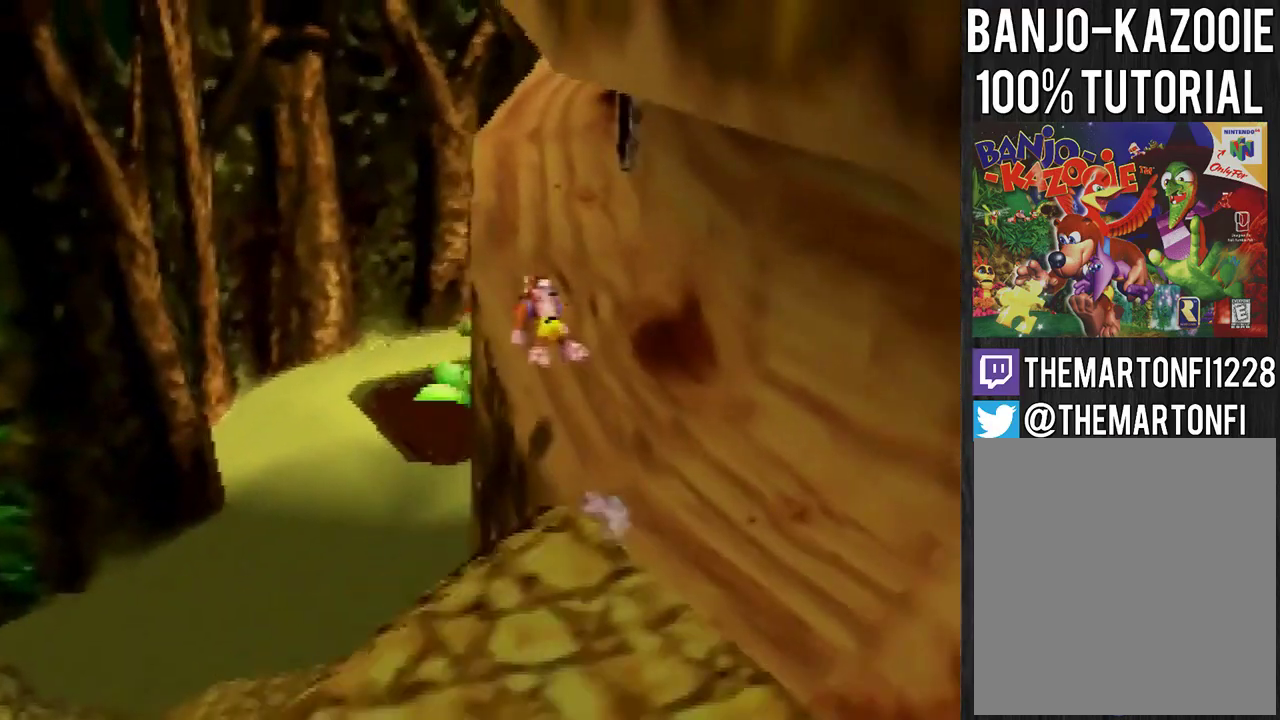
{"buttons": [], "left_stick": "up", "events": []}
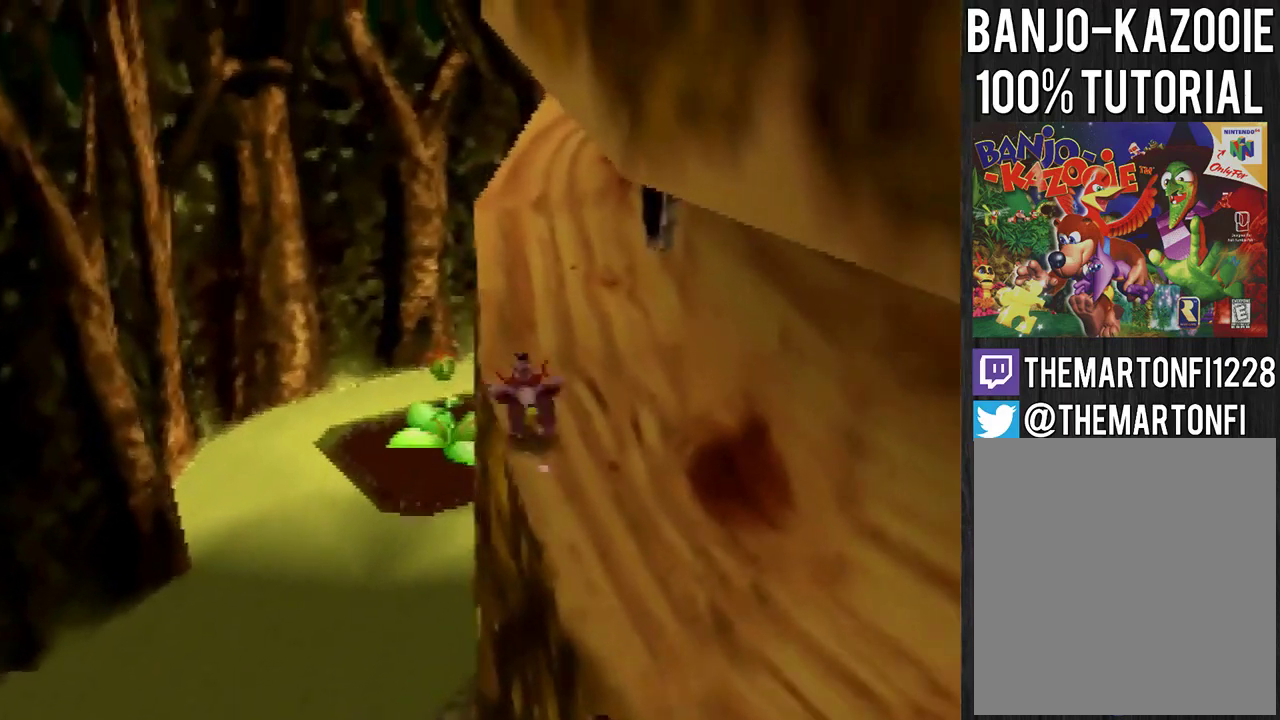
{"buttons": ["A"], "left_stick": "up-right", "events": [[66, "A", "down"], [66, "left_stick", "up-left"], [400, "left_stick", "up"], [467, "left_stick", "up-right"]]}
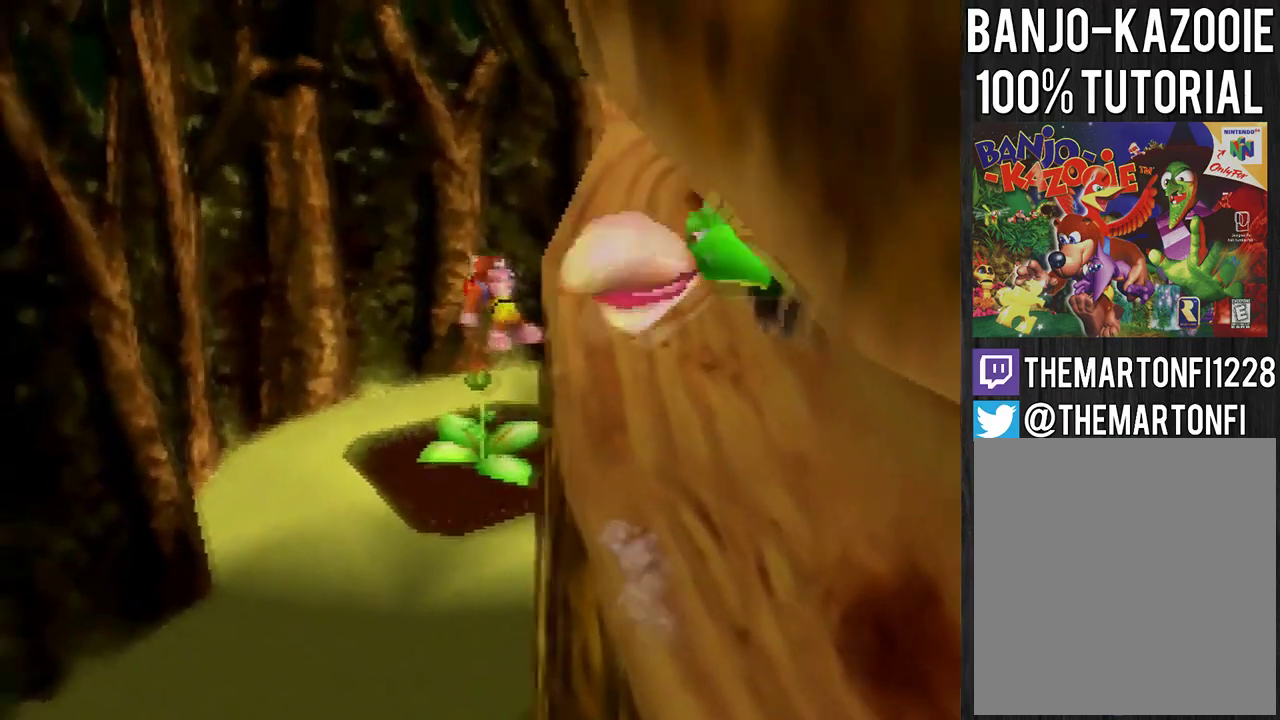
{"buttons": ["A", "B"], "left_stick": "down-right", "events": [[100, "left_stick", "right"], [367, "left_stick", "down-right"], [501, "B", "down"]]}
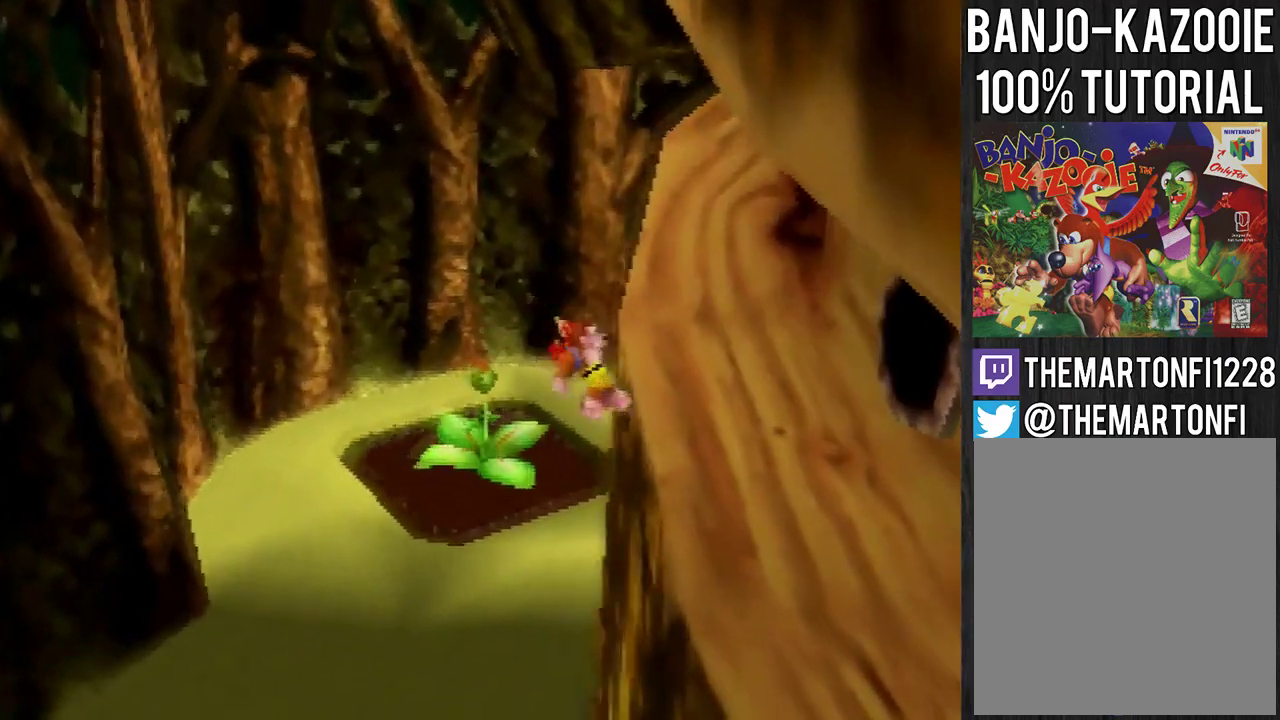
{"buttons": [], "left_stick": "up-left", "events": [[33, "left_stick", "right"], [167, "A", "up"], [167, "B", "up"], [167, "left_stick", "up-right"], [300, "left_stick", "up"], [333, "C_LEFT", "down"], [400, "C_LEFT", "up"], [500, "left_stick", "up-left"]]}
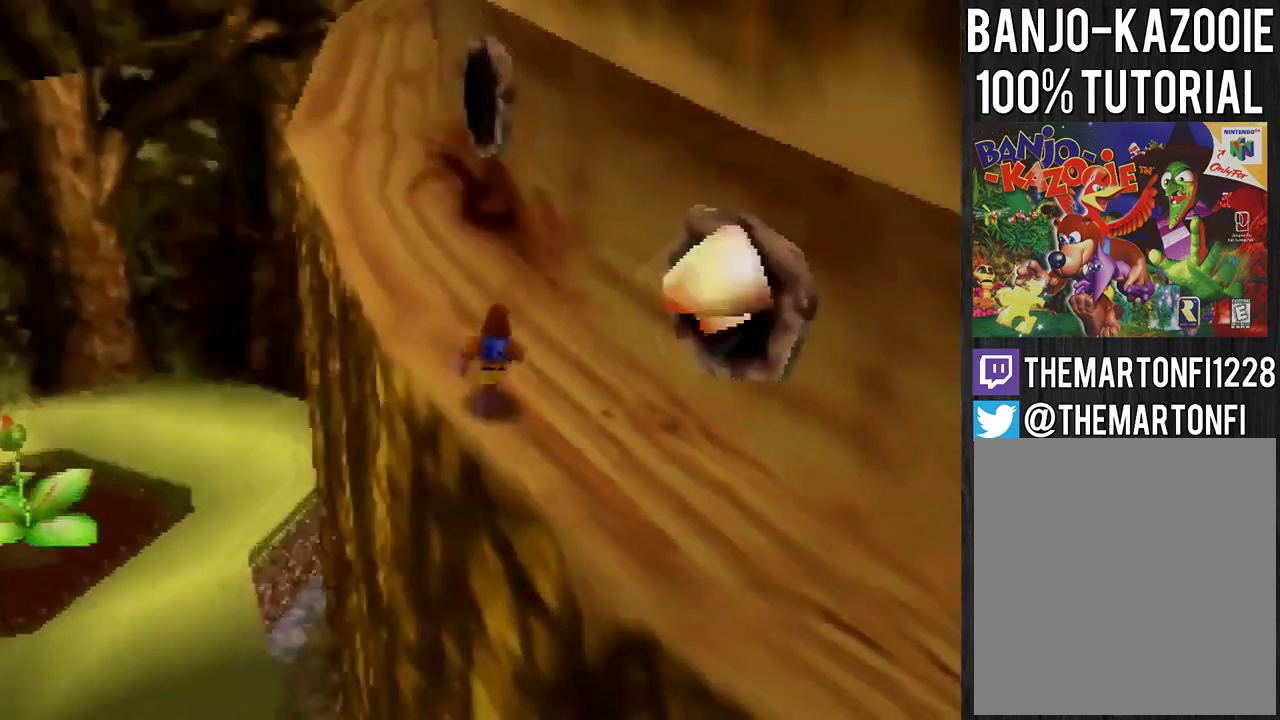
{"buttons": [], "left_stick": "up-left", "events": [[267, "C_LEFT", "down"], [267, "left_stick", "center"], [334, "C_LEFT", "up"], [434, "left_stick", "up-left"]]}
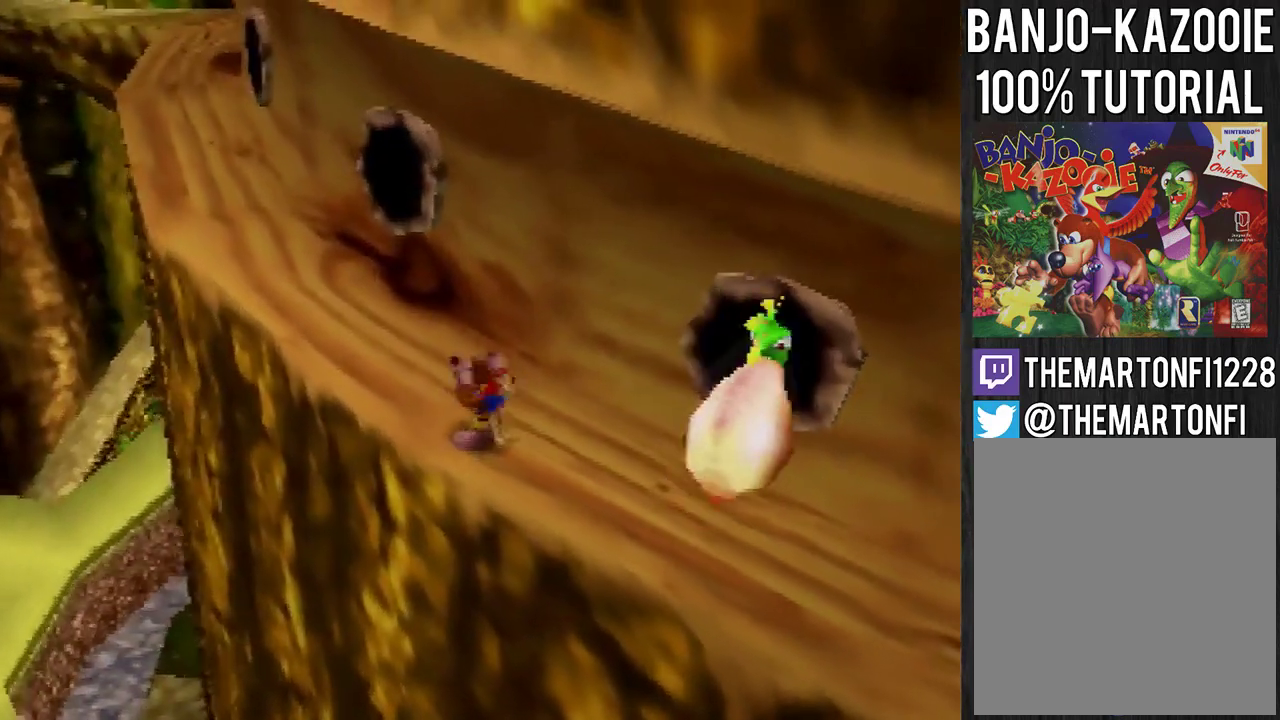
{"buttons": ["A"], "left_stick": "left", "events": [[400, "left_stick", "left"], [467, "A", "down"]]}
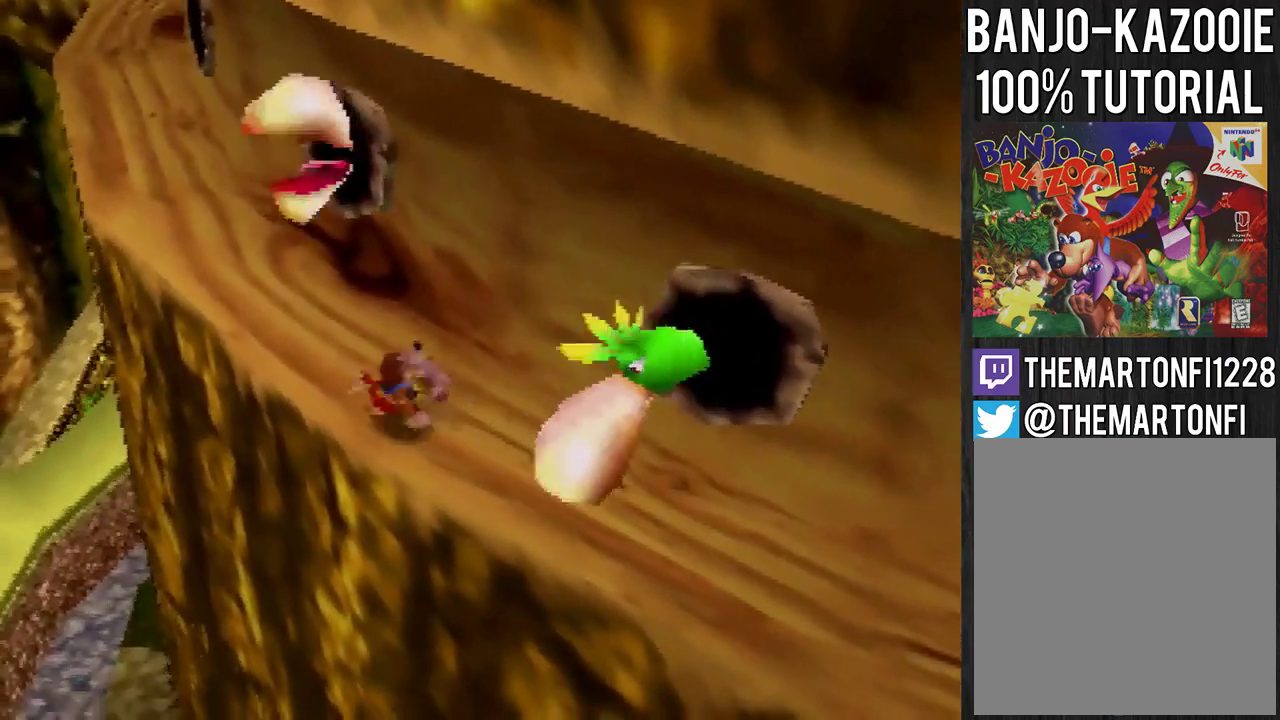
{"buttons": ["A"], "left_stick": "up-right", "events": [[100, "left_stick", "up-left"], [267, "left_stick", "up"], [334, "left_stick", "up-right"]]}